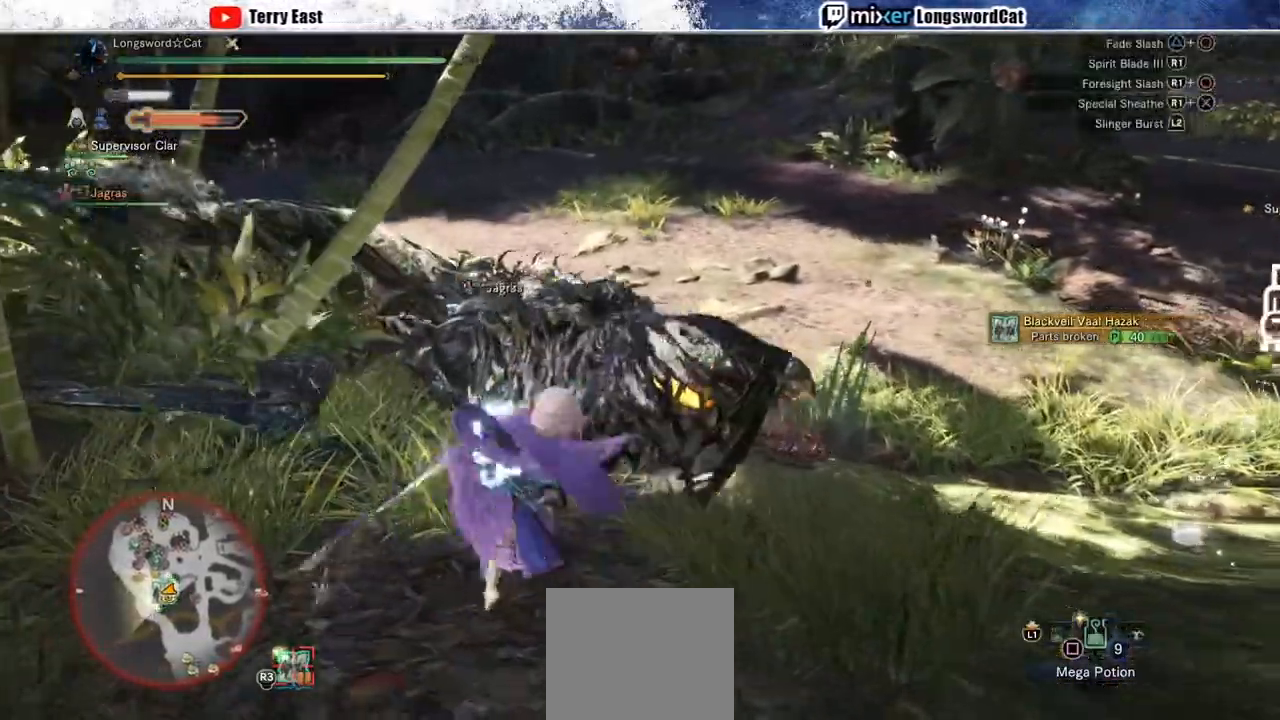
Gameplay with a controller (PlayStation layout); each line is a JSON object with the inputs held at the frame after it (dt_ms = milliseconds from this image to that frame). "events" lists button and stick changes between this image and that frame as [ms after this image, input, new state], when the widget could be followed in between. Not read: CROSS L1.
{"dt_ms": 500, "buttons": ["R1"], "left_stick": "center", "right_stick": "center", "events": [[50, "R1", "down"], [133, "R1", "up"], [200, "R1", "down"], [267, "R1", "up"], [350, "R1", "down"], [383, "left_stick", "center"], [433, "R1", "up"], [500, "R1", "down"]]}
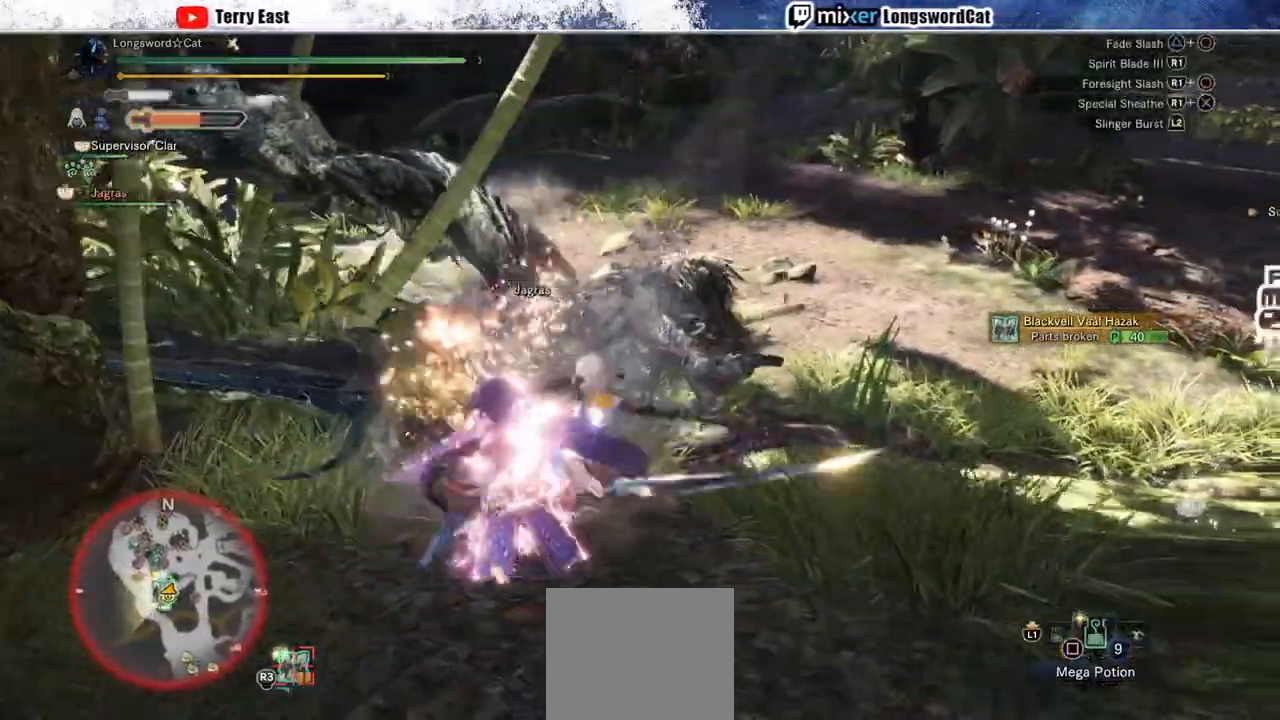
{"dt_ms": 500, "buttons": ["R1"], "left_stick": "center", "right_stick": "center", "events": [[83, "R1", "up"], [167, "R1", "down"], [250, "R1", "up"], [317, "R1", "down"], [433, "R1", "up"], [483, "R1", "down"]]}
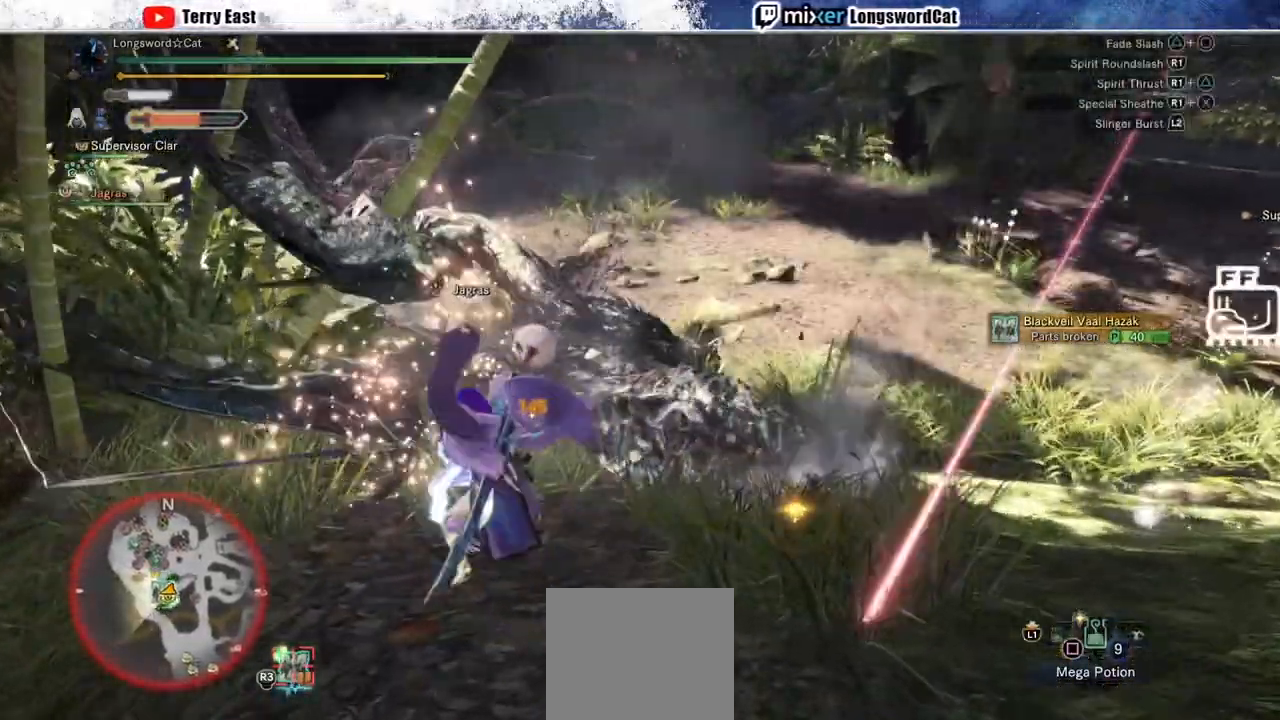
{"dt_ms": 500, "buttons": ["R1"], "left_stick": "center", "right_stick": "center", "events": [[83, "R1", "up"], [150, "R1", "down"], [267, "R1", "up"], [333, "R1", "down"], [417, "R1", "up"], [467, "R1", "down"]]}
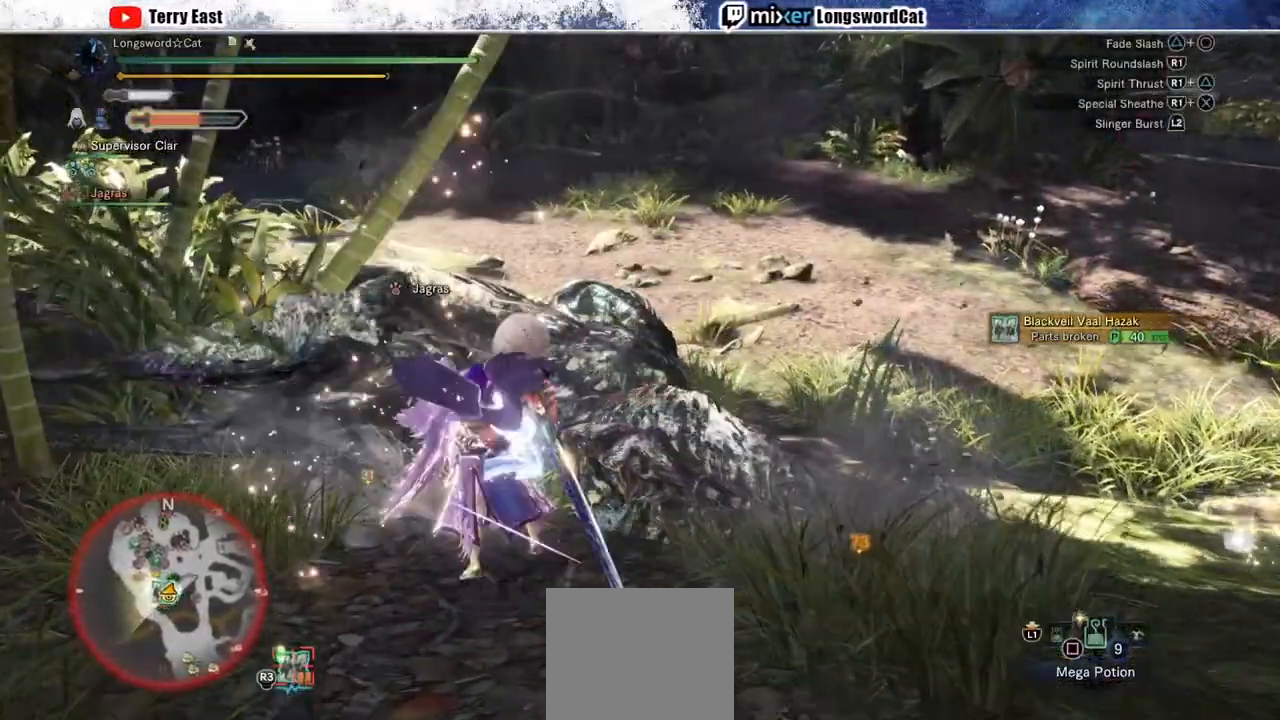
{"dt_ms": 500, "buttons": ["R1"], "left_stick": "up-right", "right_stick": "center", "events": [[83, "DPAD_UP", "down"], [83, "R1", "up"], [100, "DPAD_UP", "up"], [150, "R1", "down"], [233, "R1", "up"], [317, "R1", "down"], [383, "R1", "up"], [383, "left_stick", "up-right"], [467, "R1", "down"]]}
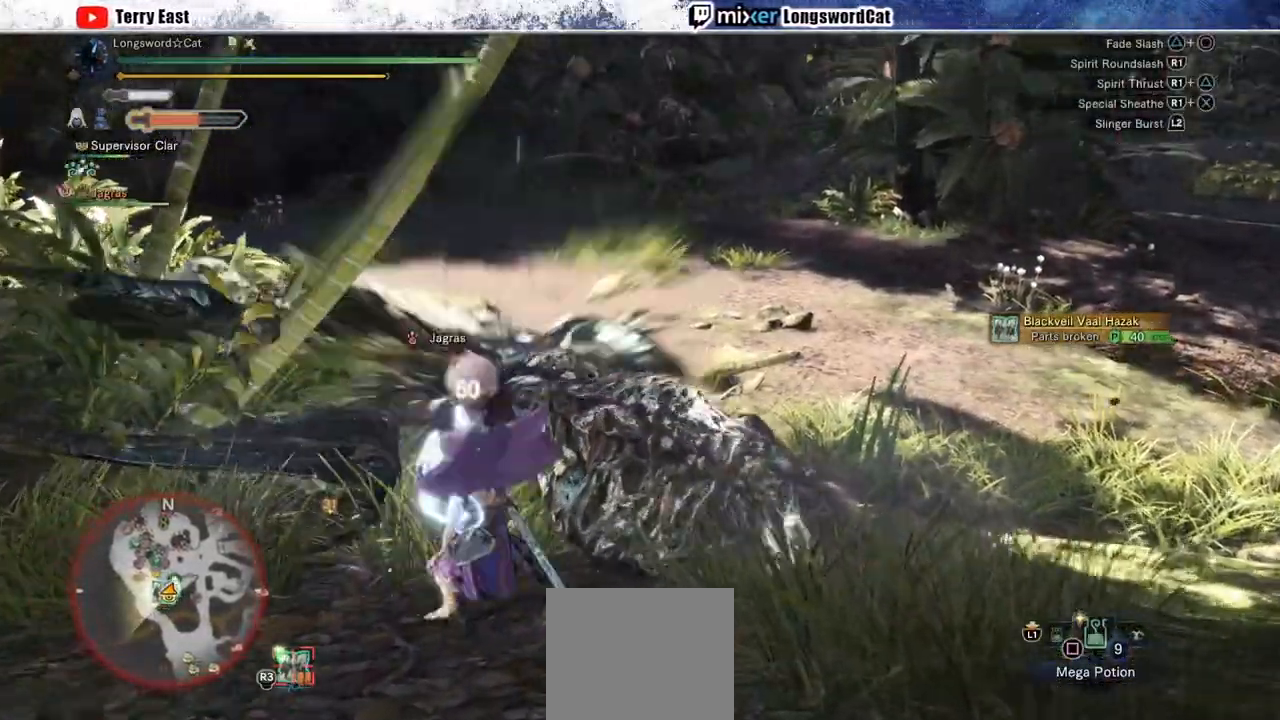
{"dt_ms": 500, "buttons": ["R1"], "left_stick": "up-right", "right_stick": "center", "events": [[50, "R1", "up"], [117, "R1", "down"], [200, "R1", "up"], [283, "R1", "down"], [367, "R1", "up"], [433, "R1", "down"]]}
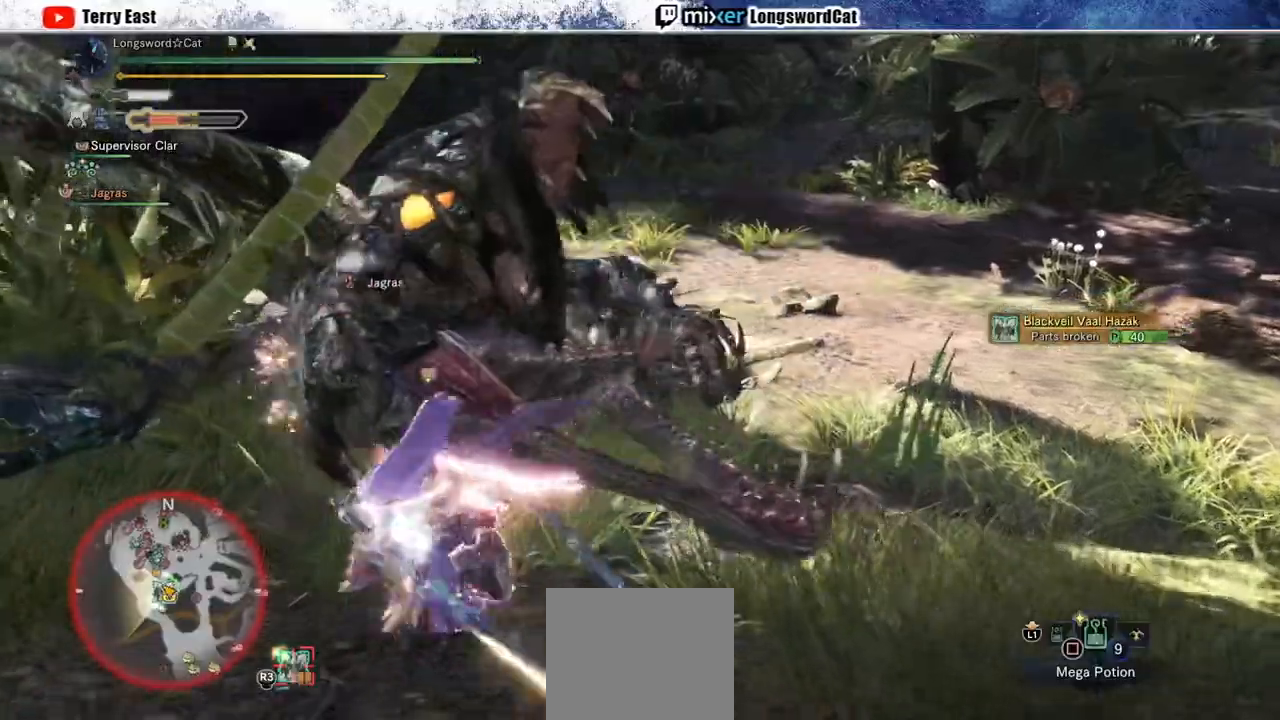
{"dt_ms": 500, "buttons": ["R1"], "left_stick": "up", "right_stick": "center", "events": [[283, "left_stick", "up"]]}
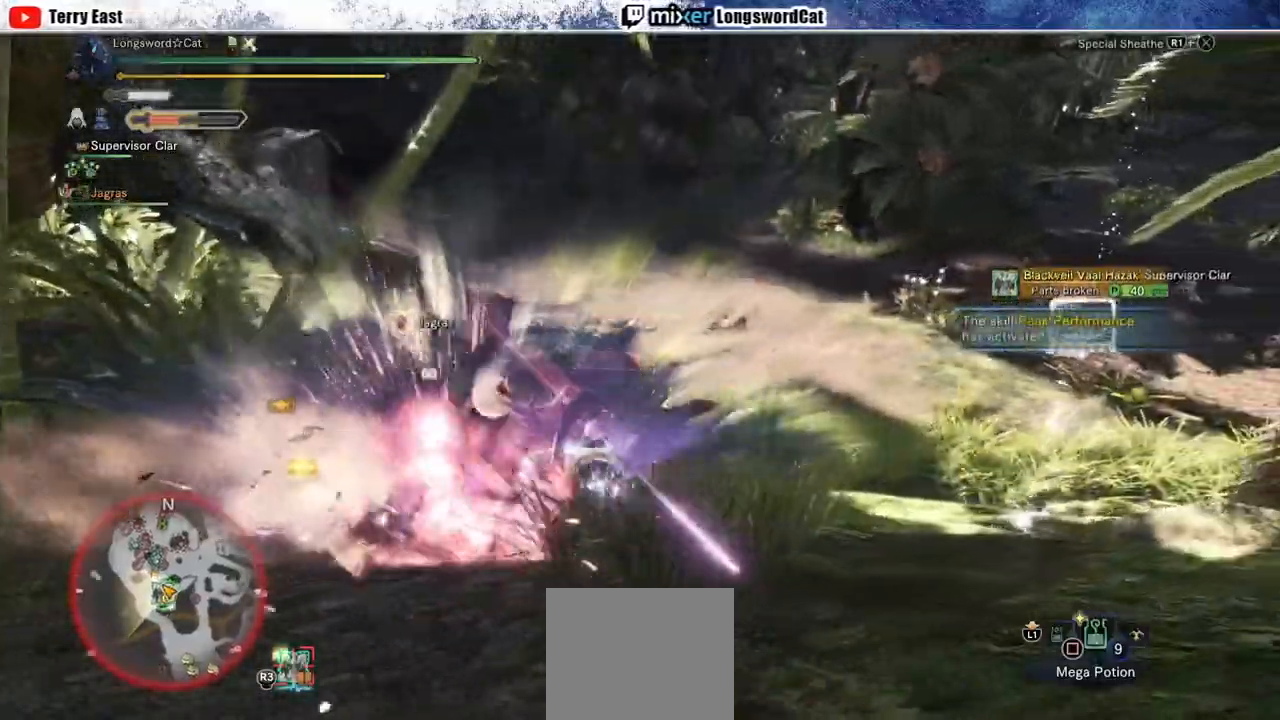
{"dt_ms": 500, "buttons": ["R1"], "left_stick": "up", "right_stick": "center", "events": []}
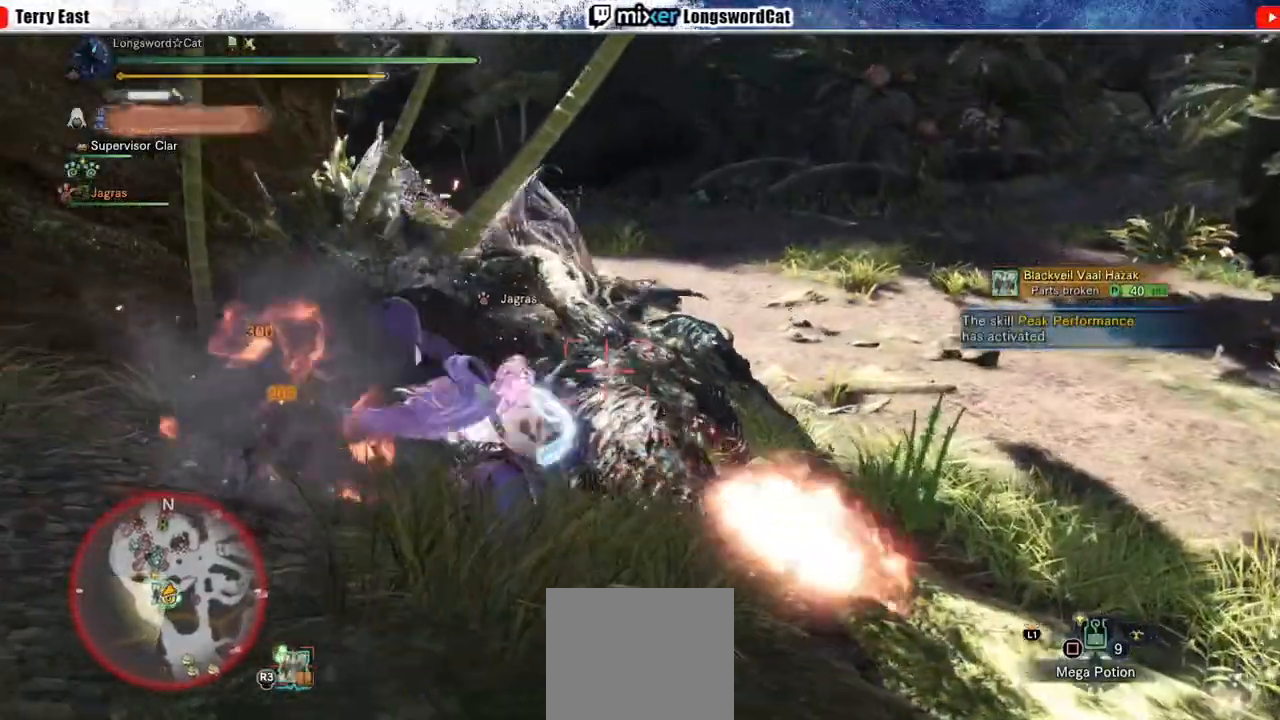
{"dt_ms": 500, "buttons": ["TRIANGLE"], "left_stick": "center", "right_stick": "center", "events": [[83, "R1", "up"], [200, "left_stick", "center"], [267, "TRIANGLE", "down"], [317, "DPAD_UP", "down"], [367, "DPAD_UP", "up"], [367, "TRIANGLE", "up"], [433, "TRIANGLE", "down"]]}
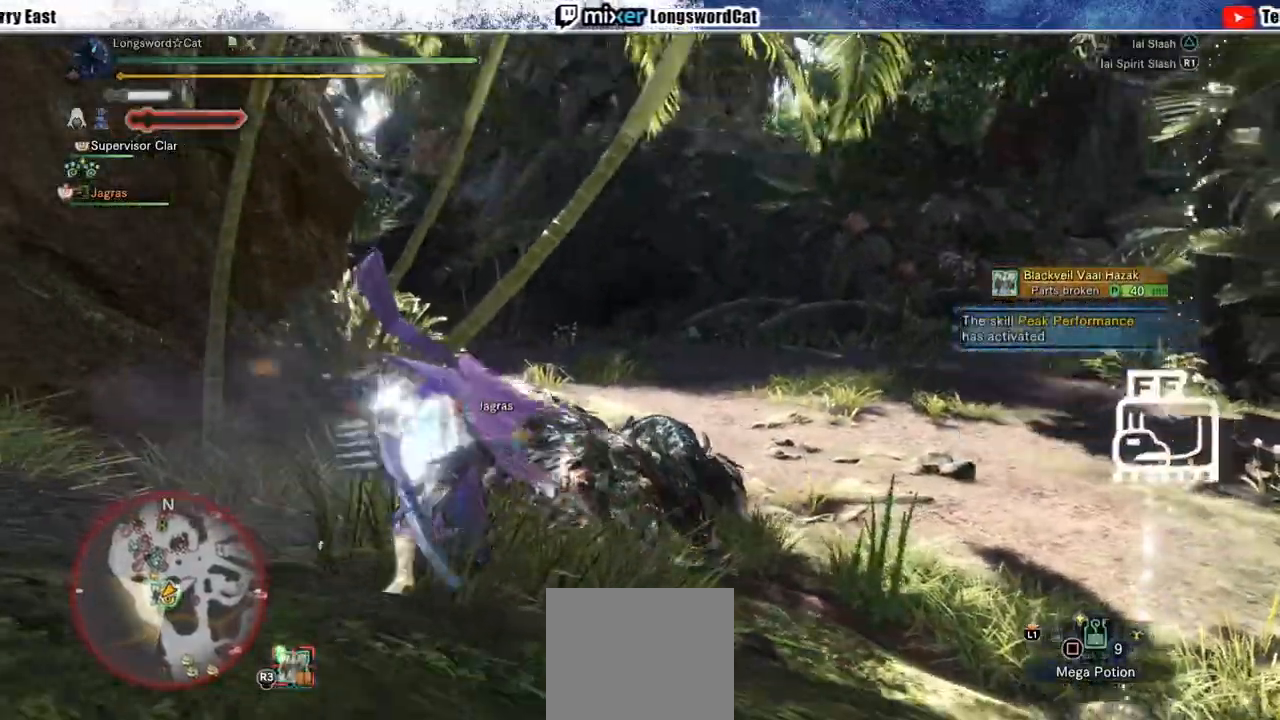
{"dt_ms": 500, "buttons": ["TRIANGLE"], "left_stick": "up-right", "right_stick": "center", "events": [[50, "TRIANGLE", "up"], [67, "left_stick", "up-right"], [133, "TRIANGLE", "down"], [217, "TRIANGLE", "up"], [300, "TRIANGLE", "down"], [383, "TRIANGLE", "up"], [467, "TRIANGLE", "down"]]}
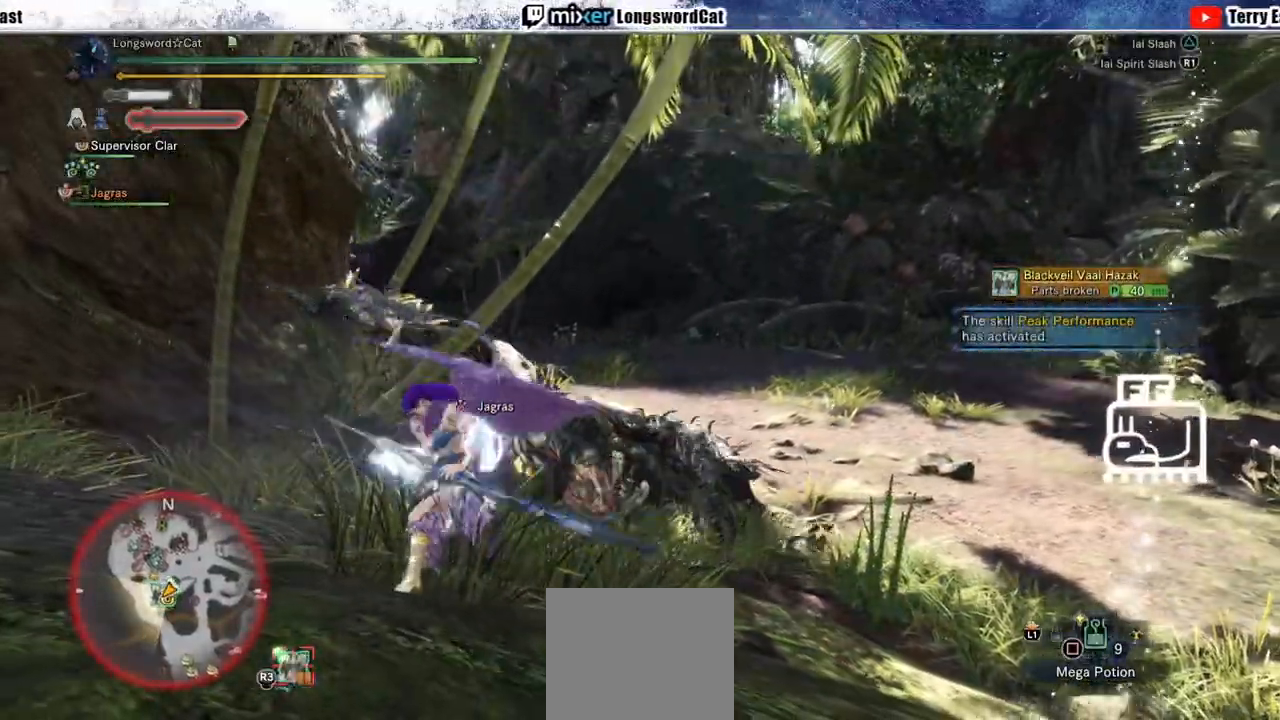
{"dt_ms": 500, "buttons": ["TRIANGLE", "R1"], "left_stick": "center", "right_stick": "center"}
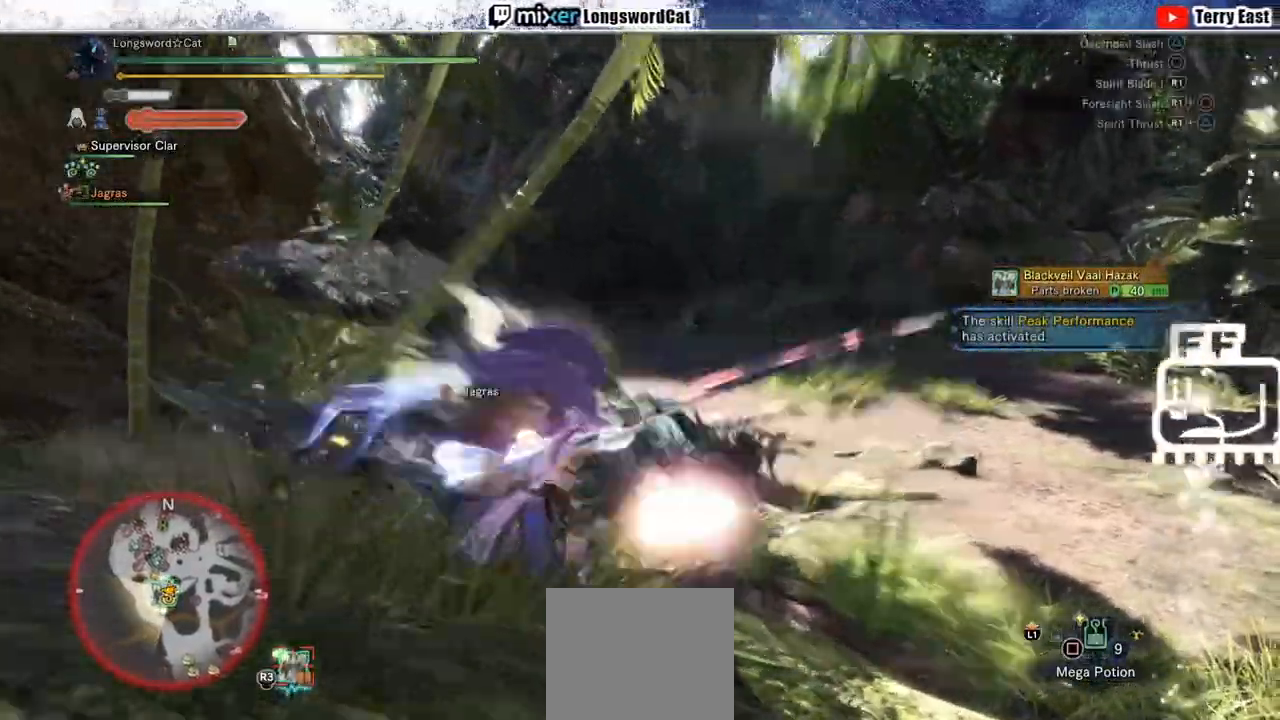
{"dt_ms": 500, "buttons": ["R1"], "left_stick": "center", "right_stick": "center"}
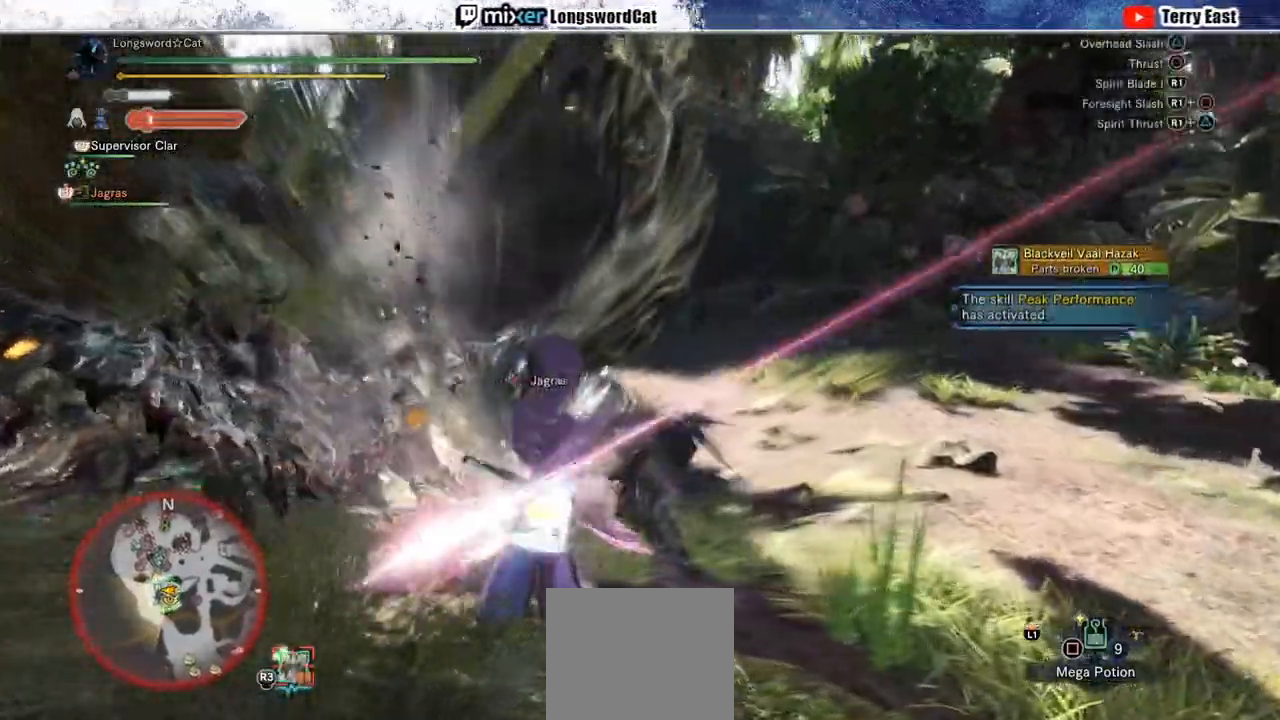
{"dt_ms": 500, "buttons": ["R1"], "left_stick": "left", "right_stick": "center", "events": [[17, "TRIANGLE", "down"], [100, "TRIANGLE", "up"], [183, "TRIANGLE", "down"], [267, "TRIANGLE", "up"], [350, "TRIANGLE", "down"], [417, "left_stick", "left"], [433, "TRIANGLE", "up"]]}
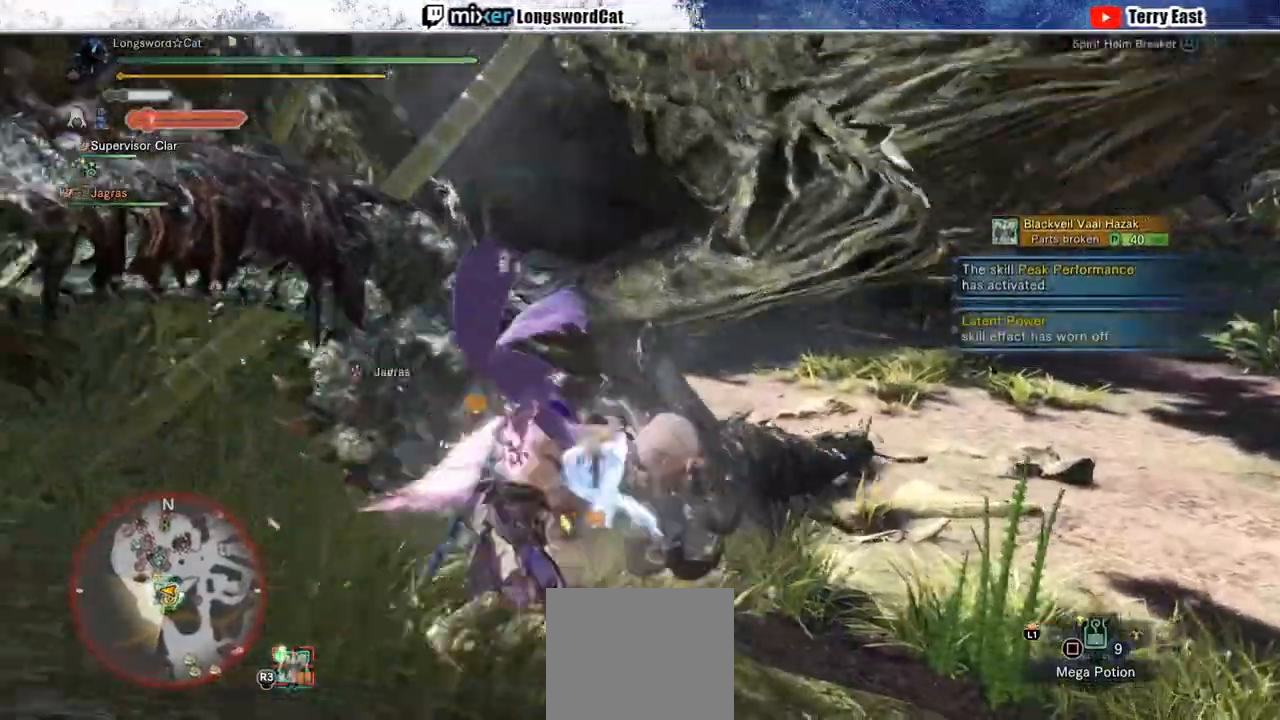
{"dt_ms": 1000, "buttons": [], "left_stick": "center", "right_stick": "center"}
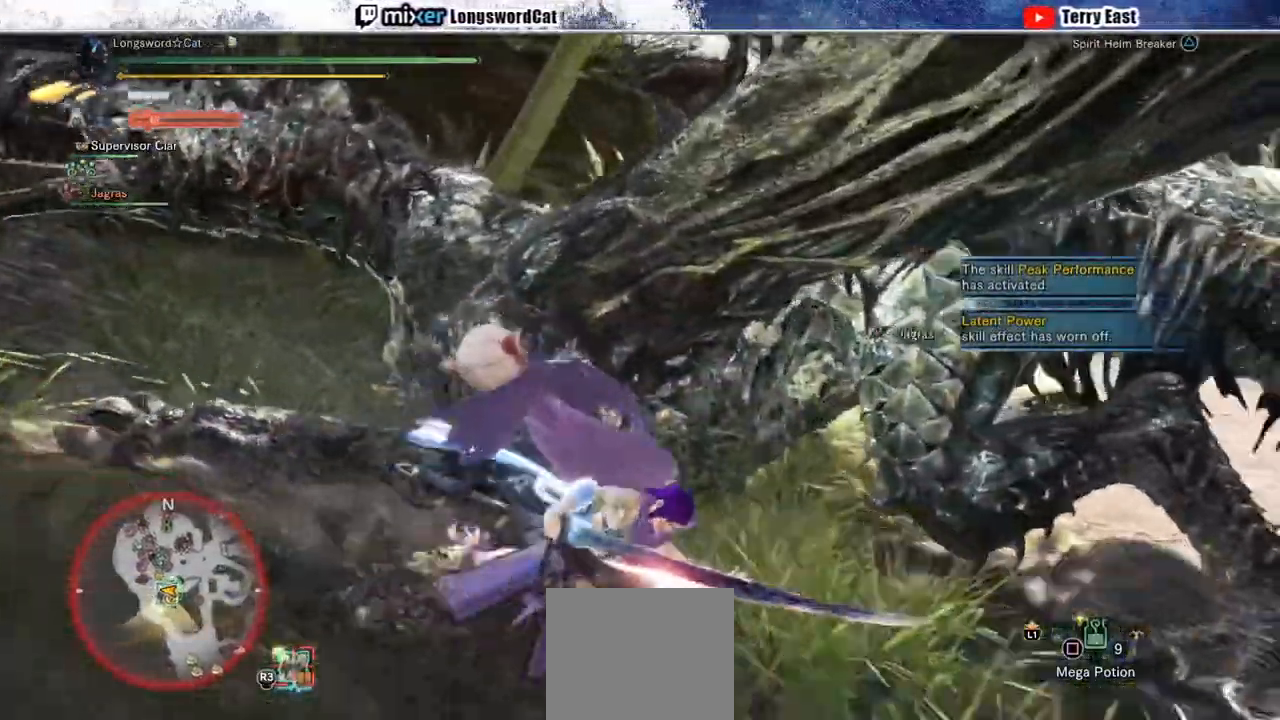
{"dt_ms": 500, "buttons": [], "left_stick": "center", "right_stick": "center", "events": [[250, "DPAD_LEFT", "down"], [317, "DPAD_LEFT", "up"]]}
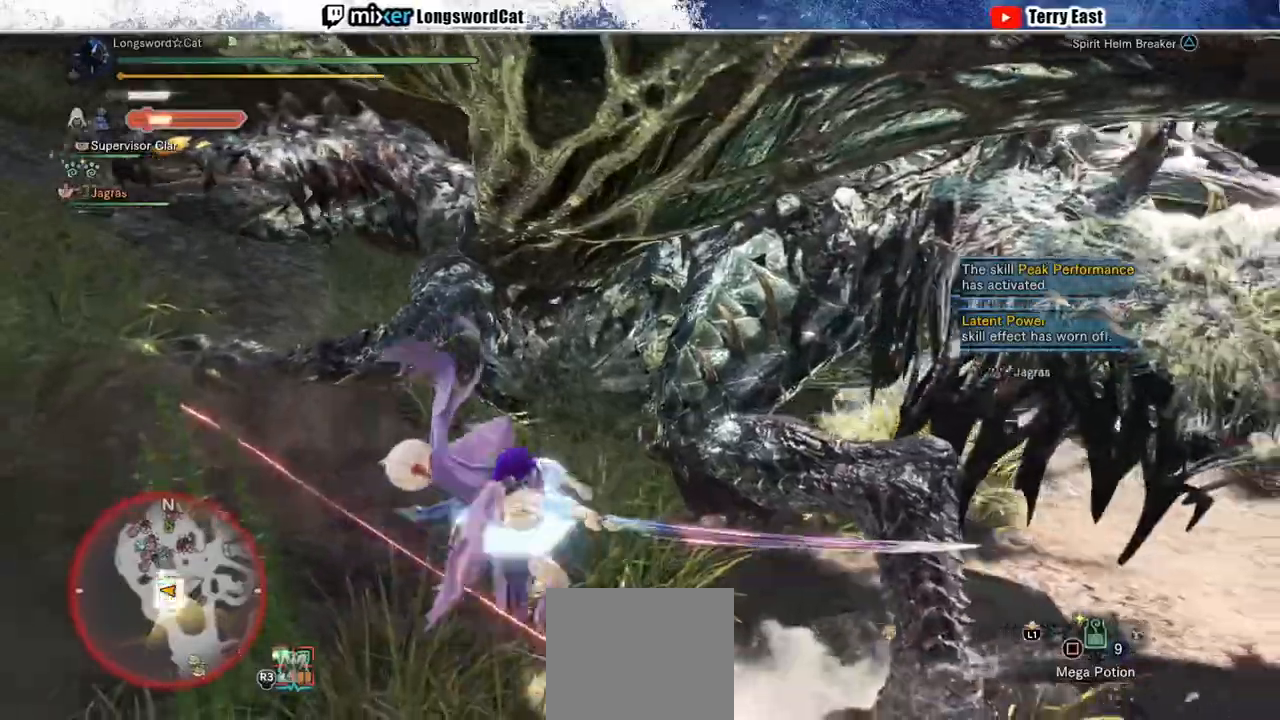
{"dt_ms": 500, "buttons": [], "left_stick": "center", "right_stick": "center", "events": []}
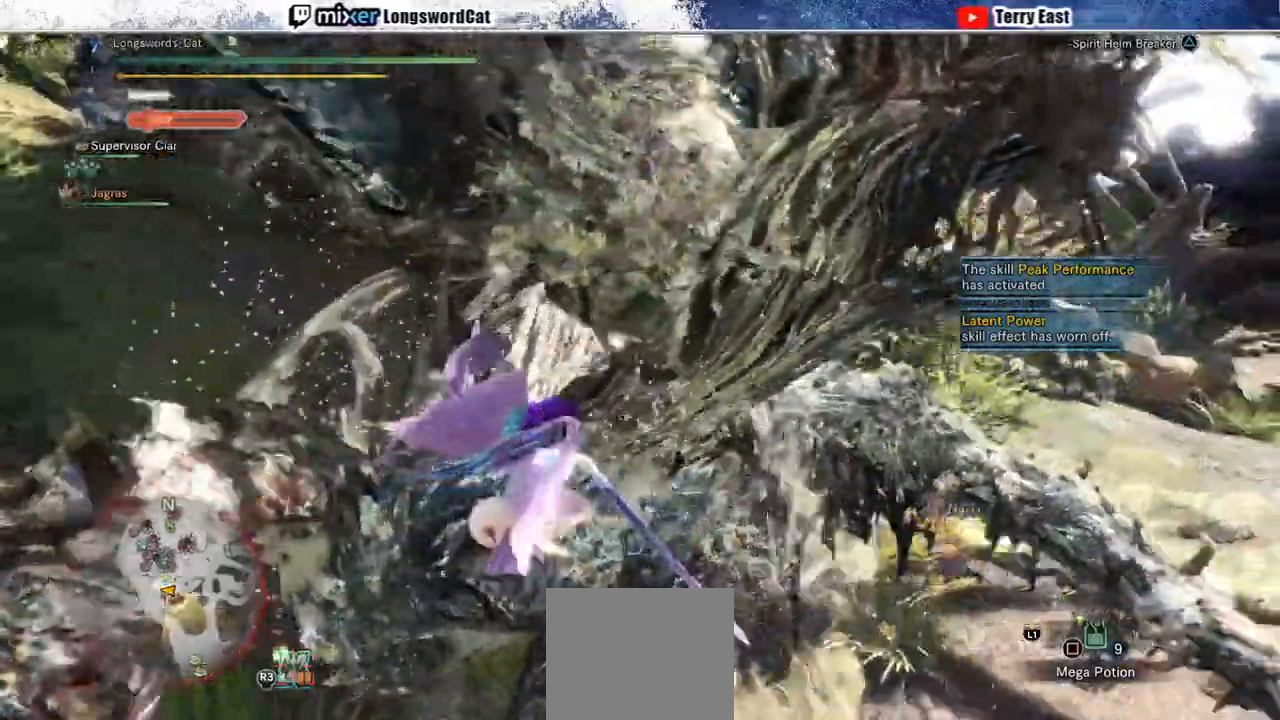
{"dt_ms": 500, "buttons": ["TRIANGLE"], "left_stick": "up", "right_stick": "center", "events": [[167, "TRIANGLE", "down"], [200, "left_stick", "up"], [250, "TRIANGLE", "up"], [300, "TRIANGLE", "down"], [417, "TRIANGLE", "up"], [500, "TRIANGLE", "down"]]}
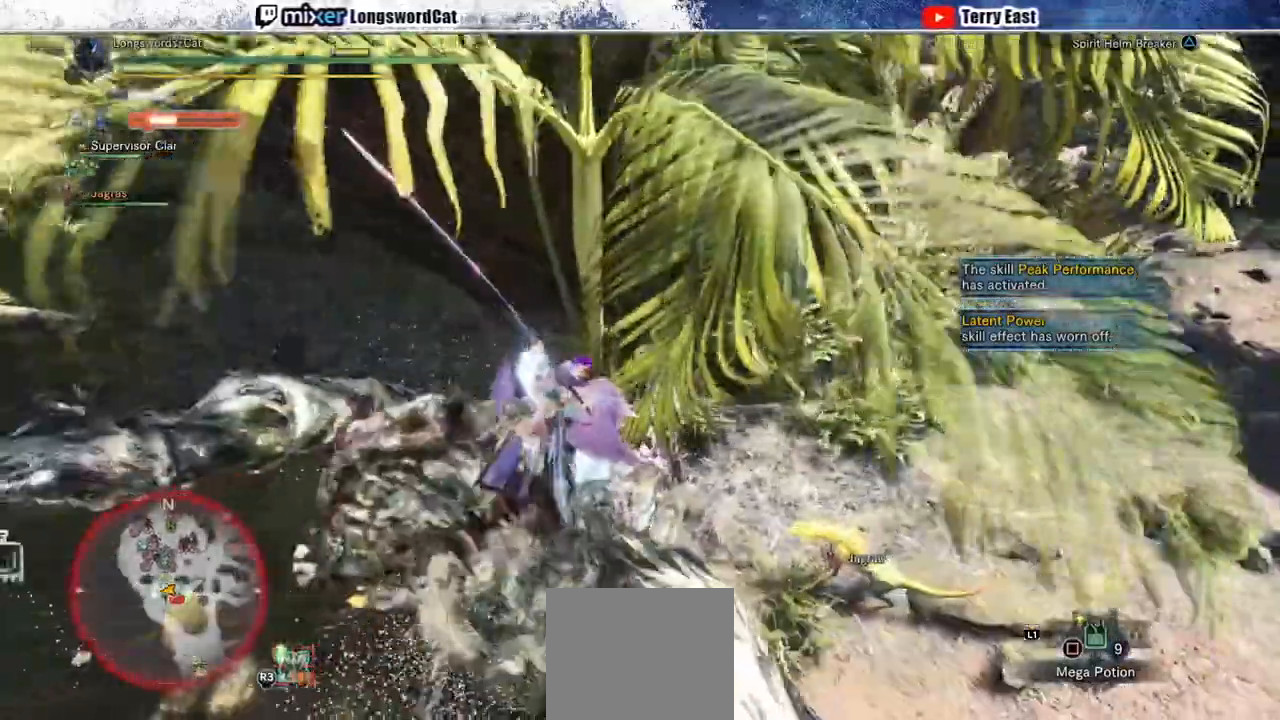
{"dt_ms": 500, "buttons": [], "left_stick": "up", "right_stick": "center", "events": [[67, "TRIANGLE", "up"], [167, "TRIANGLE", "down"], [250, "TRIANGLE", "up"], [317, "TRIANGLE", "down"], [433, "TRIANGLE", "up"]]}
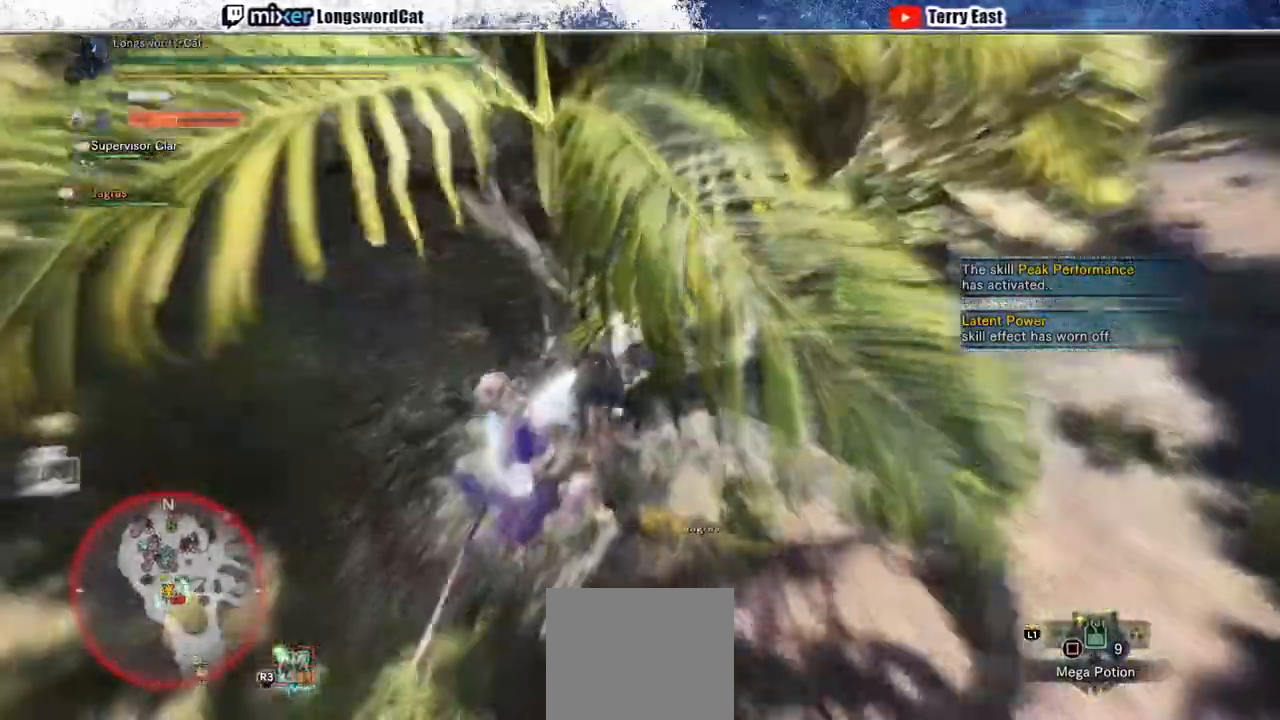
{"dt_ms": 1000, "buttons": [], "left_stick": "center", "right_stick": "center"}
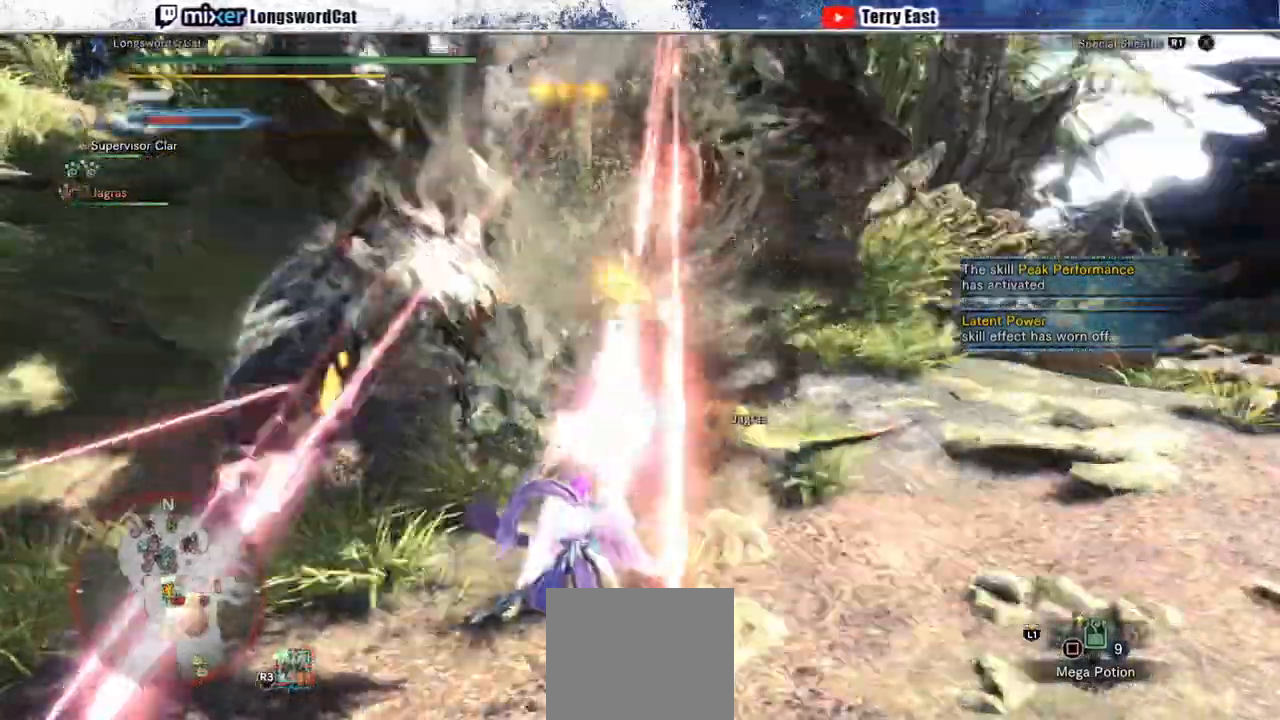
{"dt_ms": 500, "buttons": [], "left_stick": "center", "right_stick": "center", "events": []}
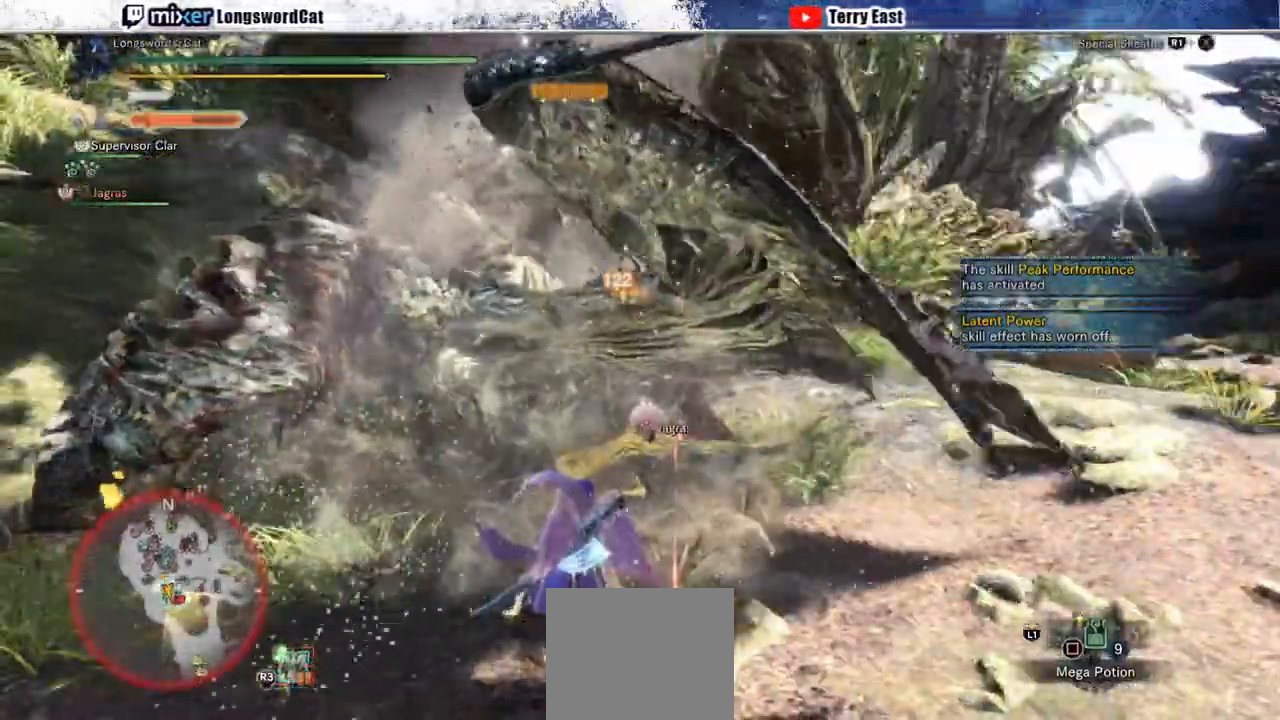
{"dt_ms": 500, "buttons": [], "left_stick": "up-left", "right_stick": "center", "events": [[167, "left_stick", "up-left"]]}
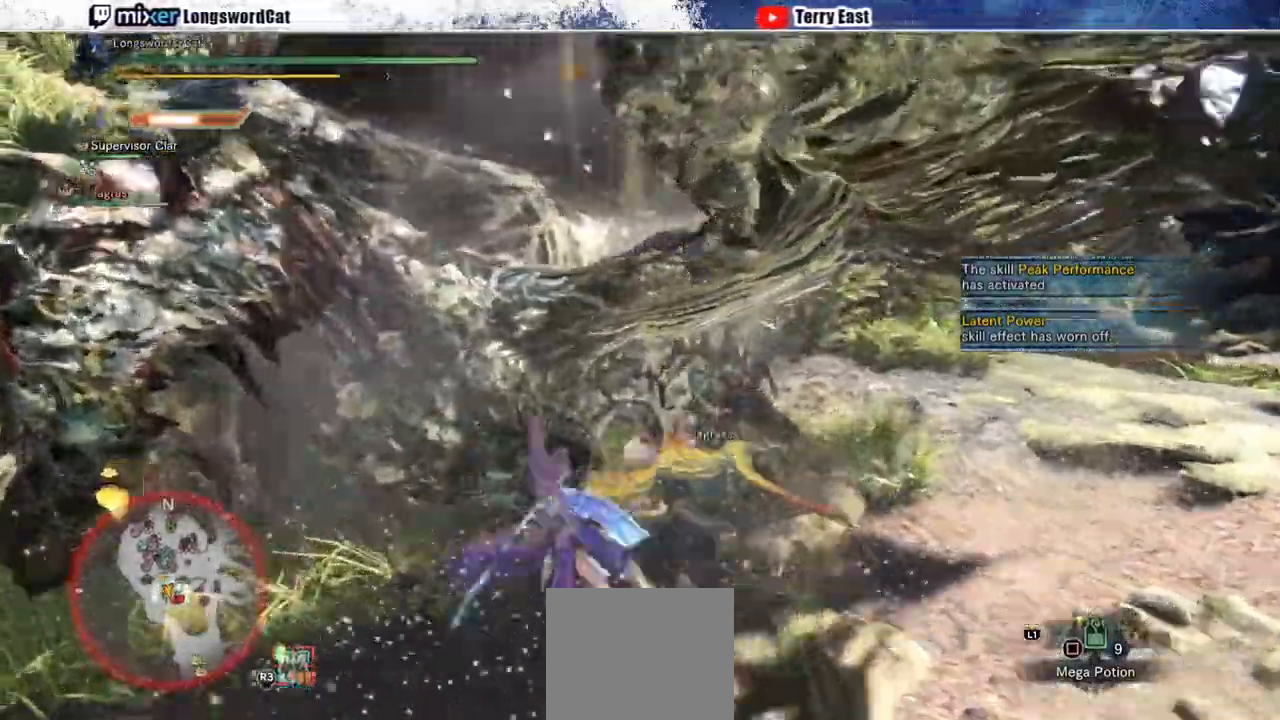
{"dt_ms": 500, "buttons": ["TRIANGLE"], "left_stick": "center", "right_stick": "center", "events": [[50, "left_stick", "center"], [83, "TRIANGLE", "down"], [233, "DPAD_RIGHT", "down"], [283, "DPAD_RIGHT", "up"], [333, "TRIANGLE", "up"], [417, "TRIANGLE", "down"]]}
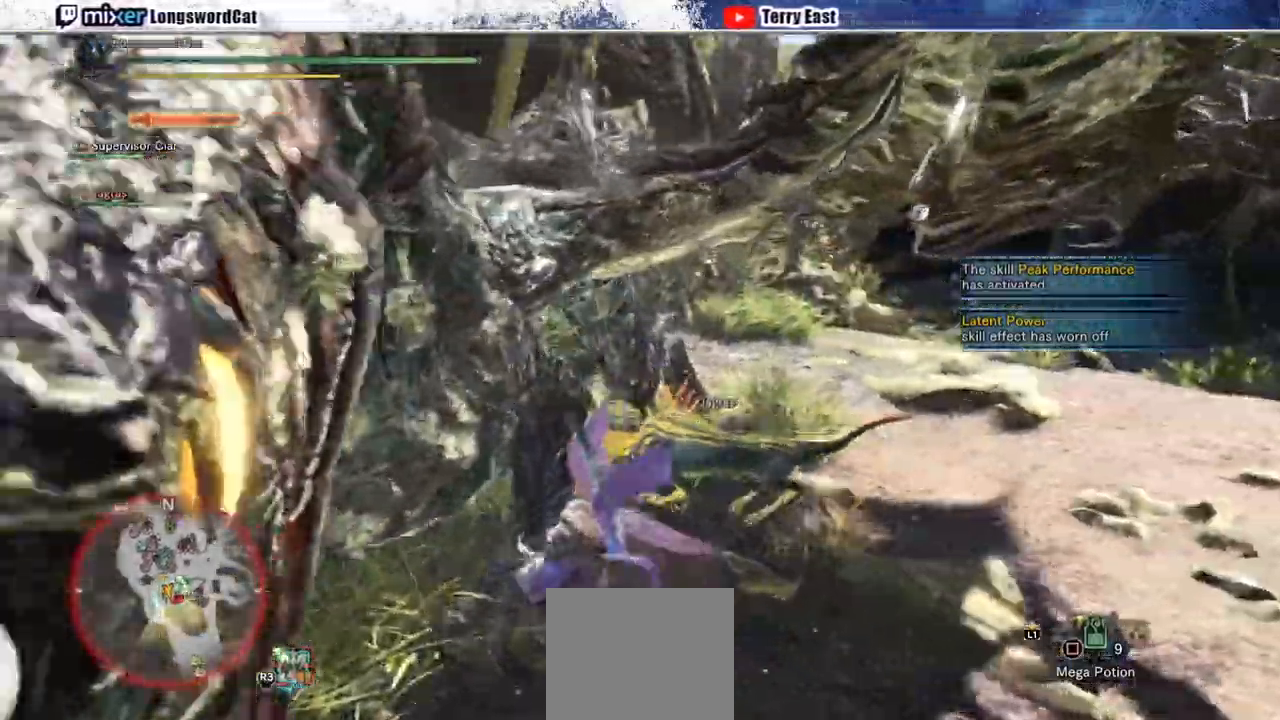
{"dt_ms": 1000, "buttons": [], "left_stick": "center", "right_stick": "center"}
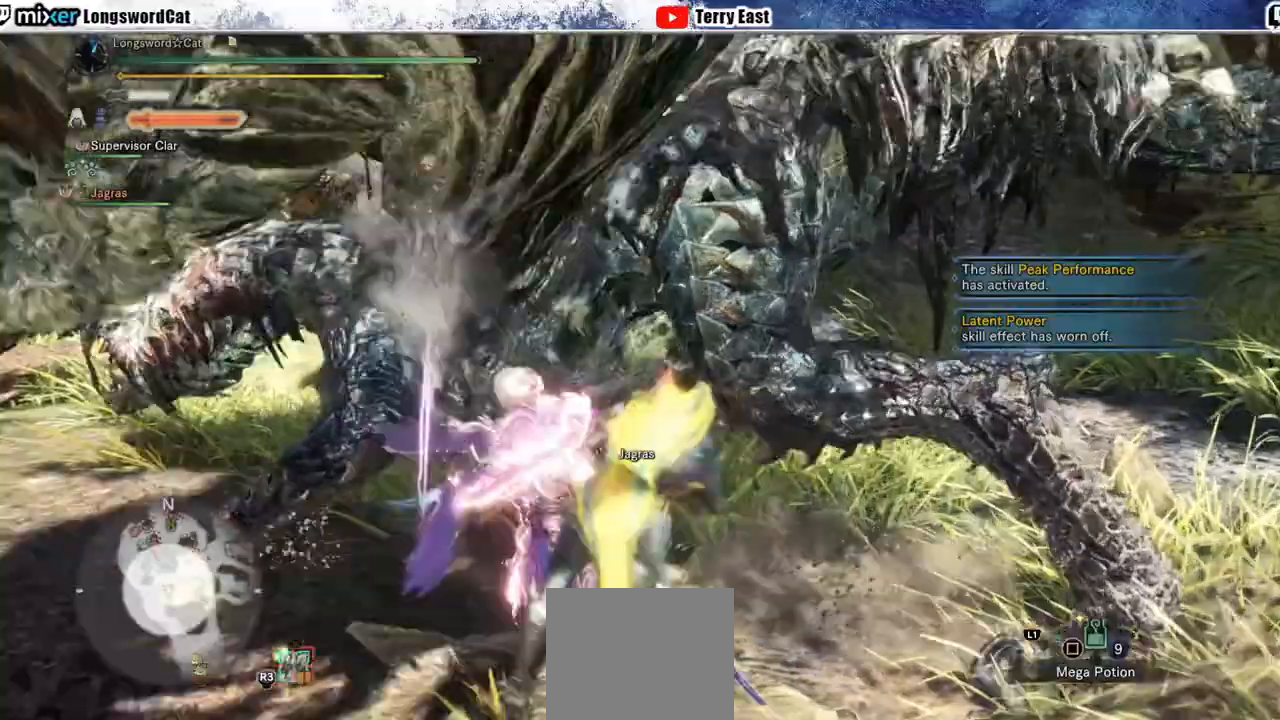
{"dt_ms": 500, "buttons": ["R1"], "left_stick": "center", "right_stick": "center", "events": [[17, "R1", "down"], [100, "R1", "up"], [183, "R1", "down"], [250, "R1", "up"], [367, "DPAD_RIGHT", "down"], [417, "DPAD_RIGHT", "up"], [483, "R1", "down"]]}
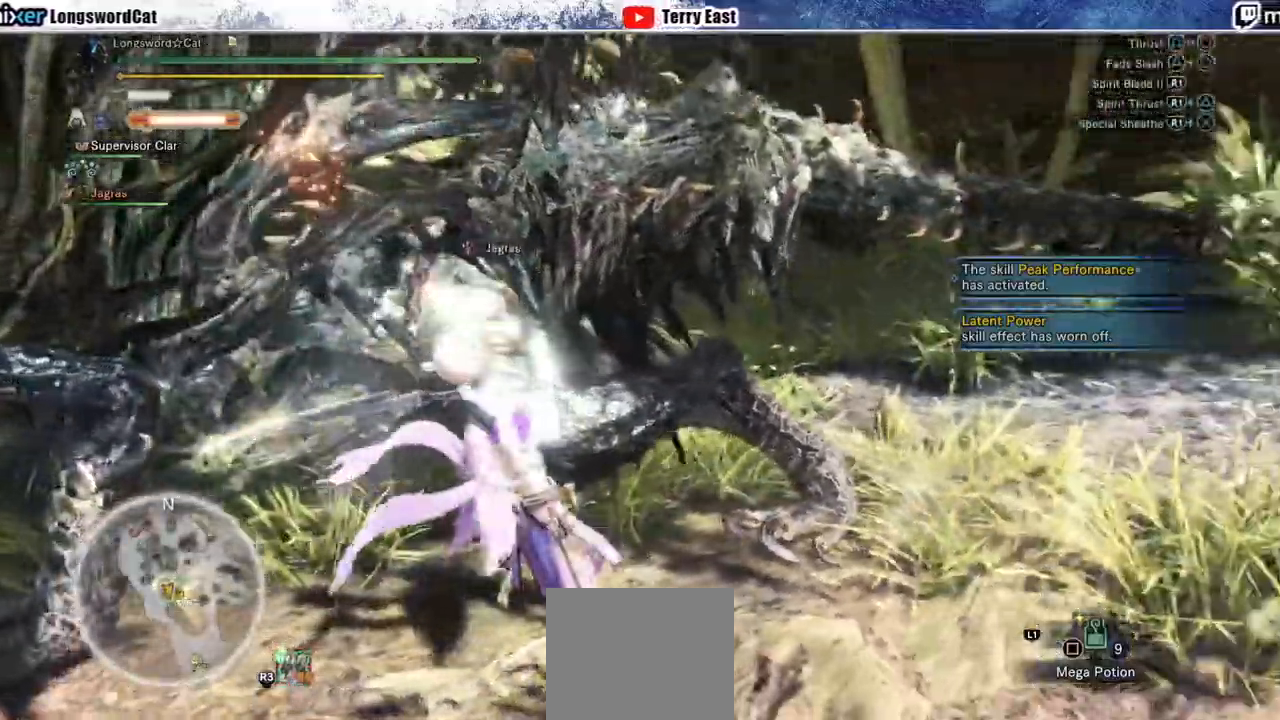
{"dt_ms": 500, "buttons": ["R1"], "left_stick": "left", "right_stick": "center", "events": [[50, "R1", "up"], [150, "R1", "down"], [200, "R1", "up"], [300, "R1", "down"], [383, "R1", "up"], [383, "left_stick", "left"], [467, "R1", "down"]]}
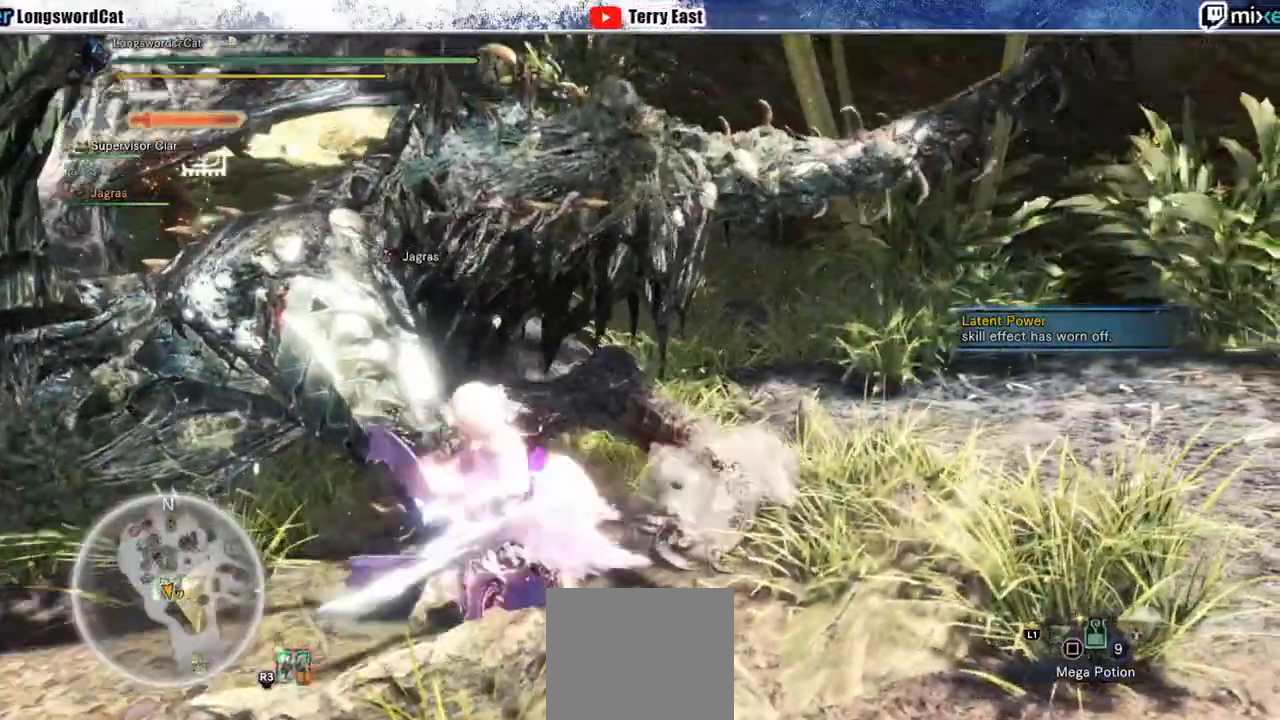
{"dt_ms": 500, "buttons": ["R1"], "left_stick": "left", "right_stick": "center", "events": [[33, "R1", "up"], [100, "R1", "down"], [200, "R1", "up"], [267, "R1", "down"], [367, "R1", "up"], [417, "R1", "down"]]}
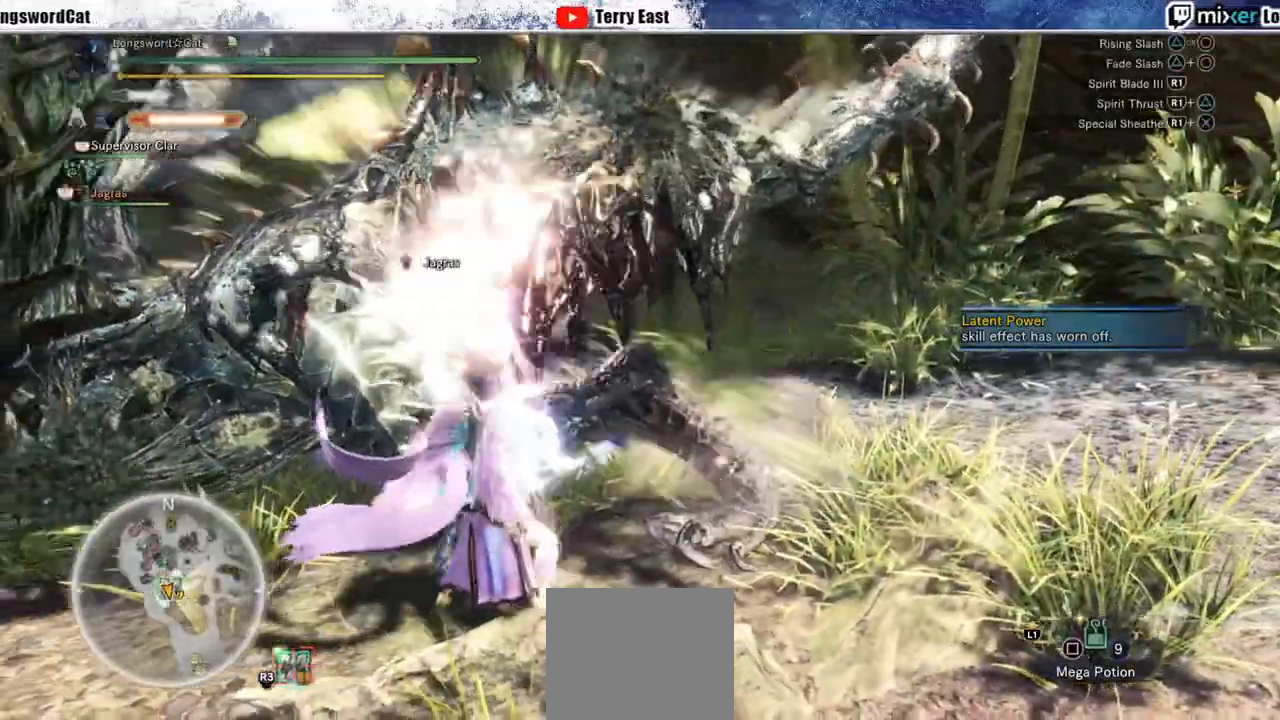
{"dt_ms": 500, "buttons": ["R1"], "left_stick": "left", "right_stick": "center", "events": [[33, "R1", "up"], [83, "R1", "down"], [200, "R1", "up"], [267, "R1", "down"], [333, "R1", "up"], [433, "R1", "down"]]}
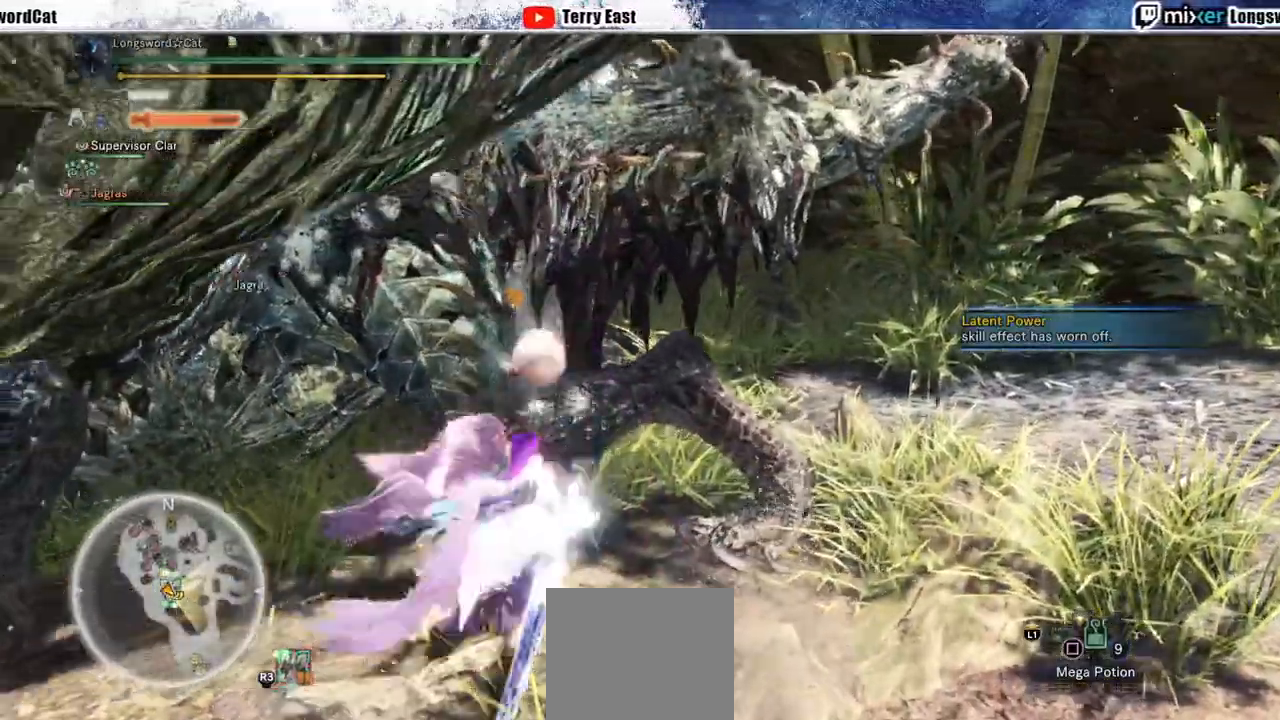
{"dt_ms": 500, "buttons": [], "left_stick": "center", "right_stick": "center", "events": [[17, "R1", "up"], [83, "left_stick", "center"], [100, "R1", "down"], [150, "DPAD_LEFT", "down"], [183, "R1", "up"], [267, "DPAD_LEFT", "up"], [267, "R1", "down"], [333, "R1", "up"], [450, "R1", "down"], [500, "R1", "up"]]}
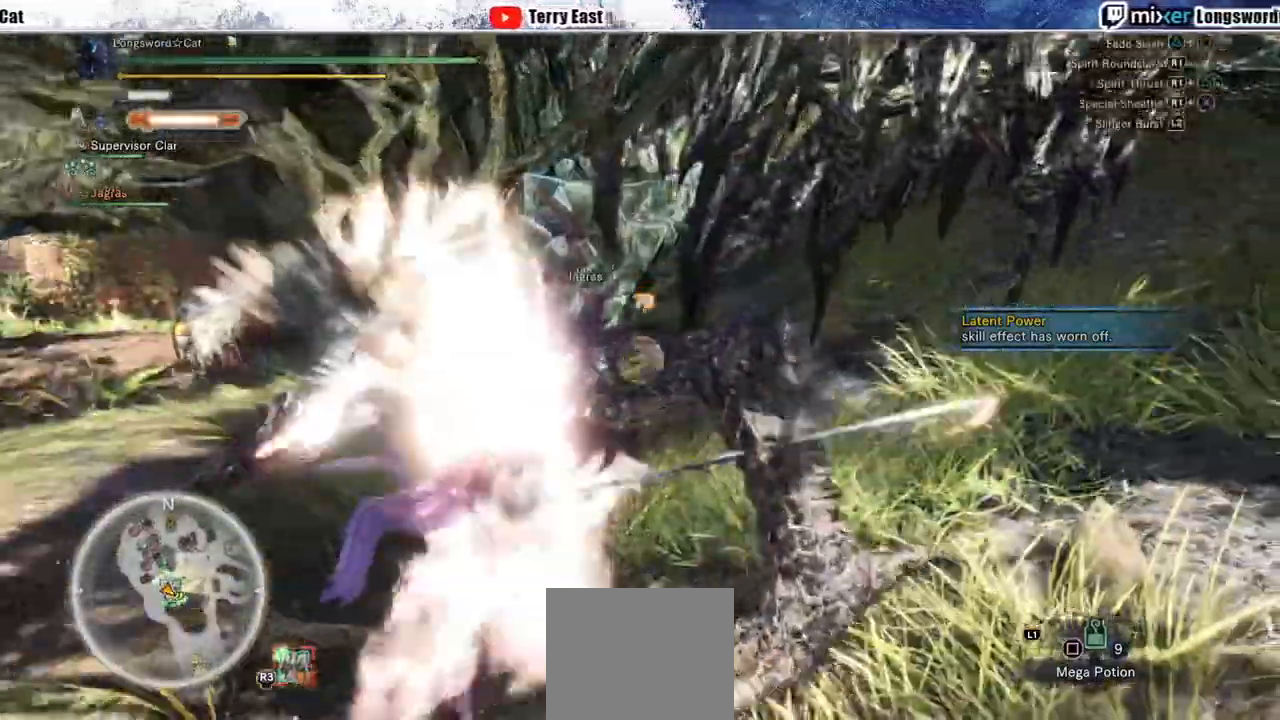
{"dt_ms": 1000, "buttons": ["R2"], "left_stick": "right", "right_stick": "center"}
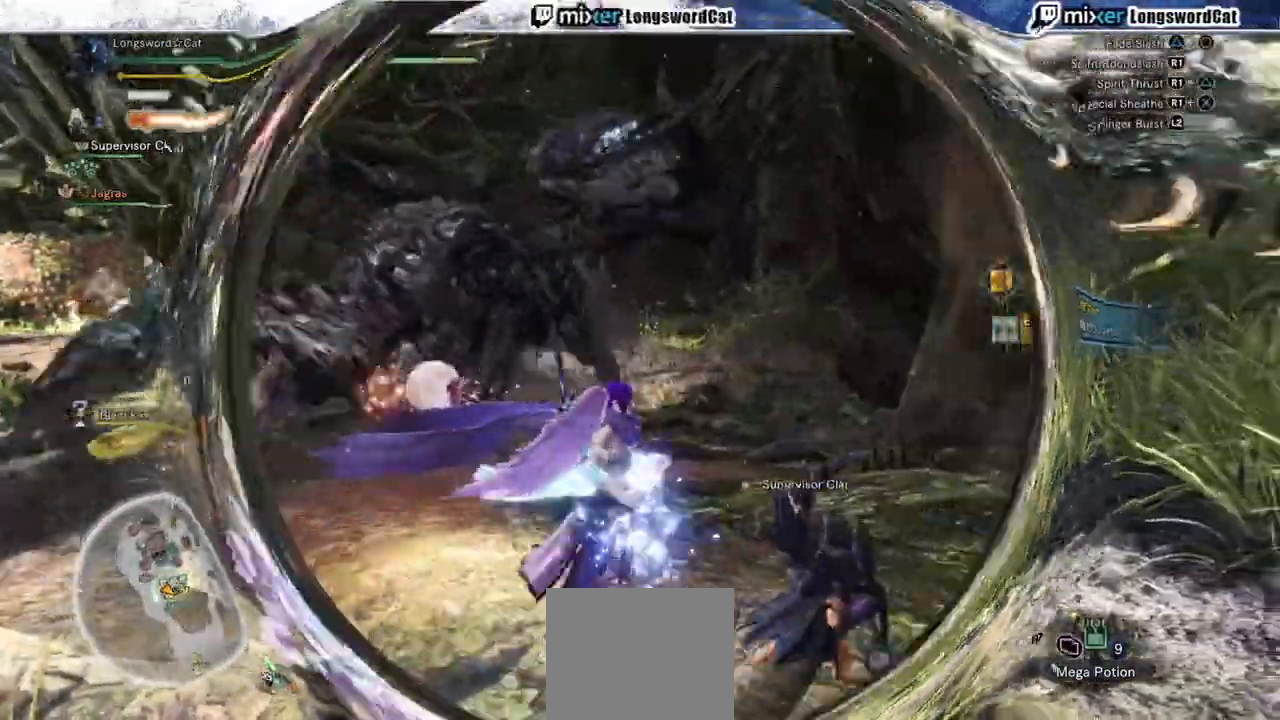
{"dt_ms": 500, "buttons": ["TRIANGLE", "R2"], "left_stick": "right", "right_stick": "center", "events": [[233, "right_stick", "left"], [400, "right_stick", "center"], [467, "TRIANGLE", "down"]]}
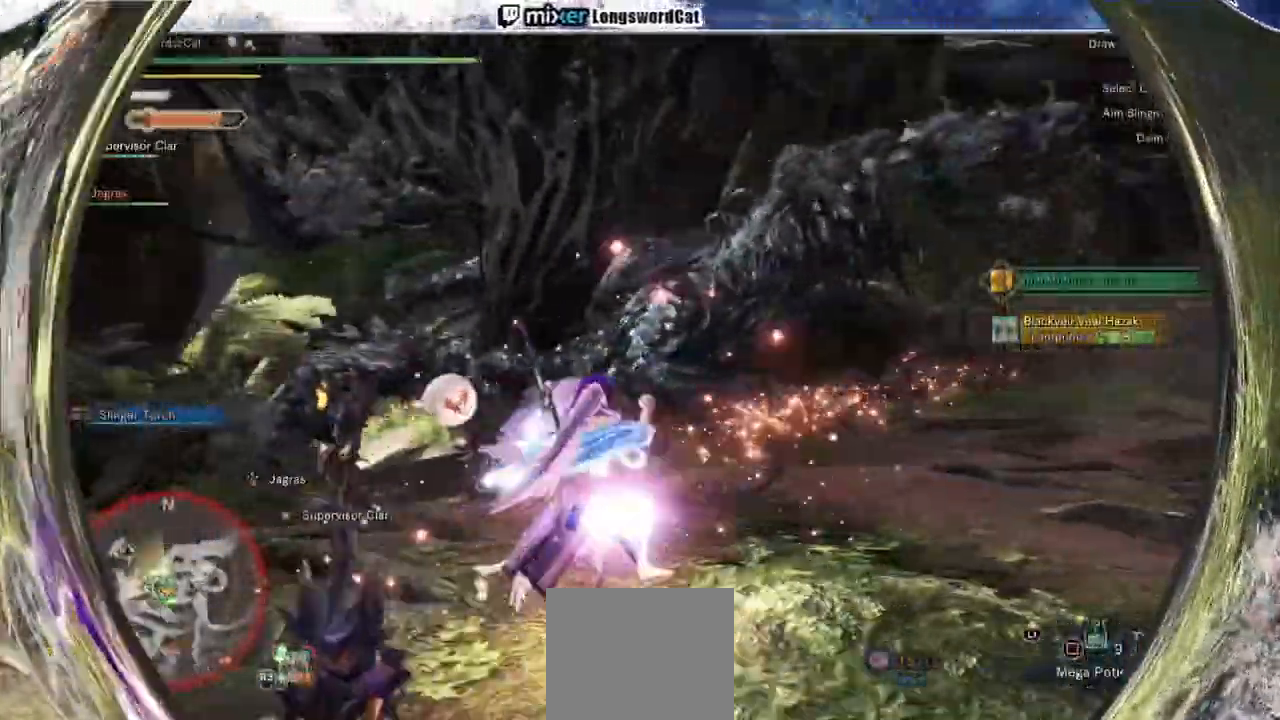
{"dt_ms": 500, "buttons": ["TRIANGLE", "R2"], "left_stick": "up-right", "right_stick": "center", "events": [[17, "TRIANGLE", "up"], [17, "left_stick", "up-right"], [133, "right_stick", "left"], [333, "right_stick", "center"], [367, "TRIANGLE", "down"]]}